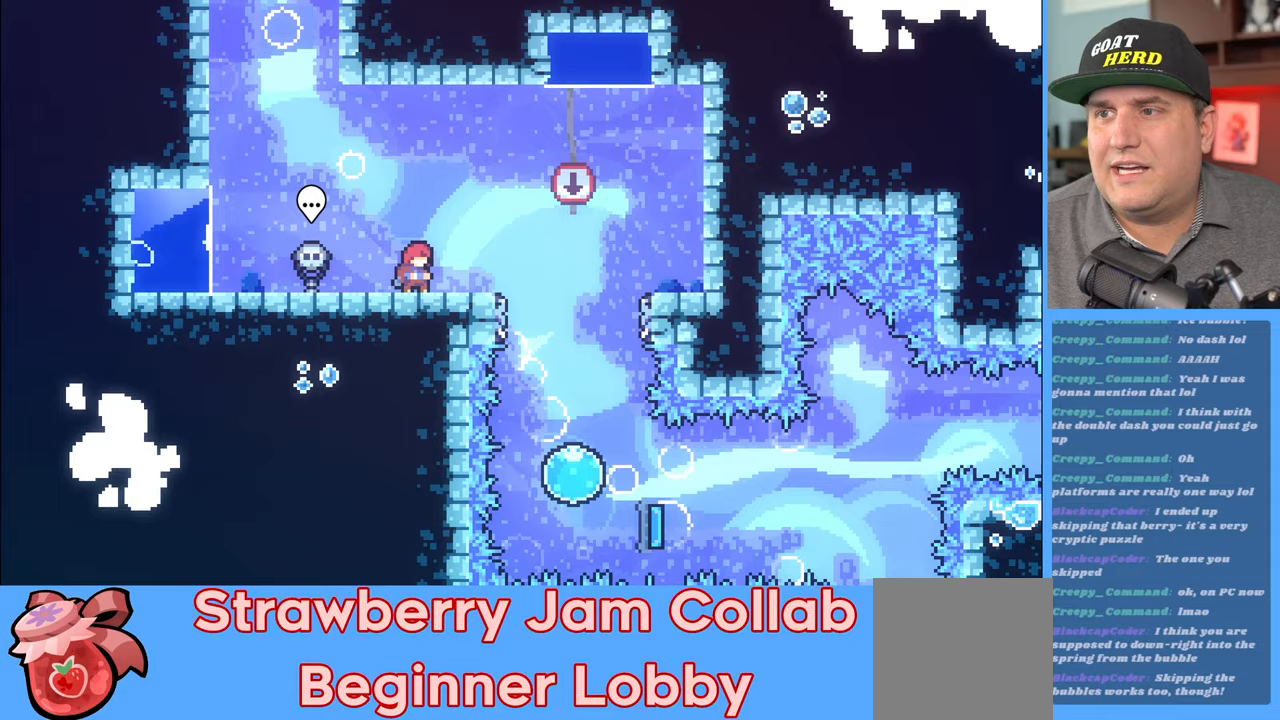
Gameplay with a controller (Xbox layout); each line is a JSON object with the inputs held at the frame after it. "events" lists button and stick changes between this image and that frame as [ms after this image, input, new state], when the widget could be followed in between.
{"buttons": ["R2"], "left_stick": "center", "right_stick": "center", "events": [[33, "left_stick", "left"], [367, "left_stick", "center"]]}
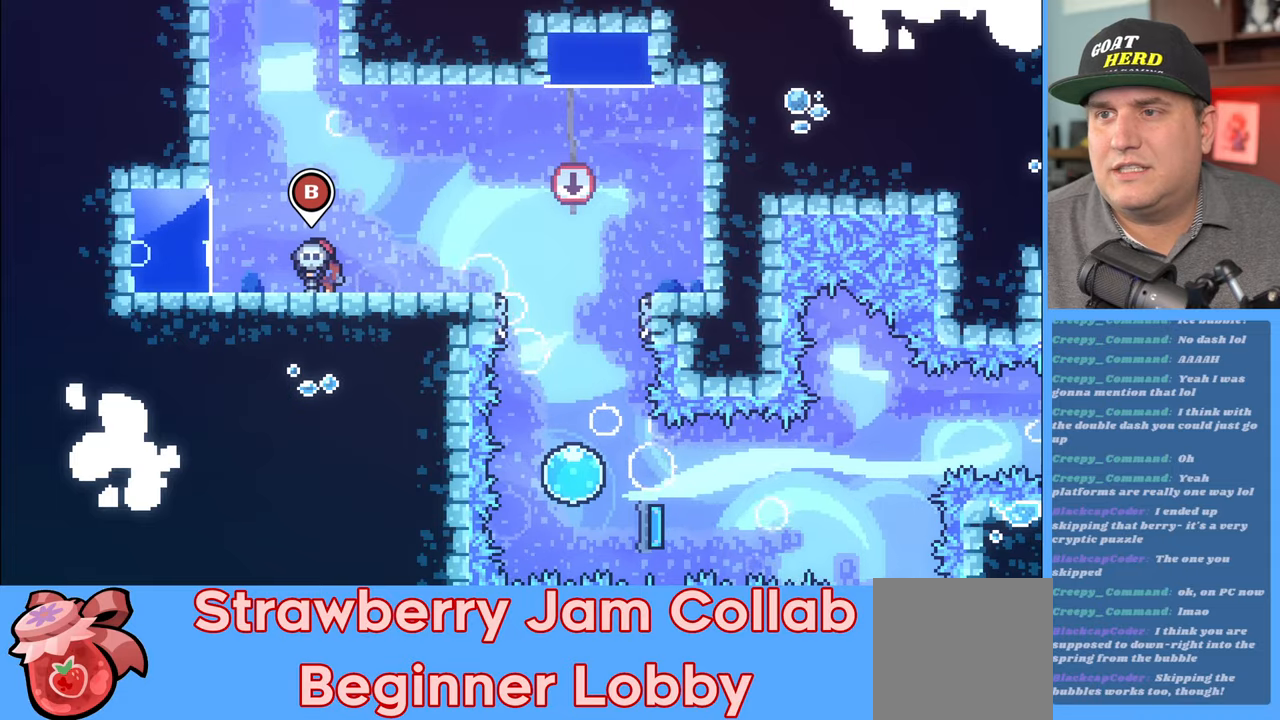
{"buttons": ["R2"], "left_stick": "right", "right_stick": "center", "events": [[50, "left_stick", "right"], [350, "A", "down"], [467, "A", "up"]]}
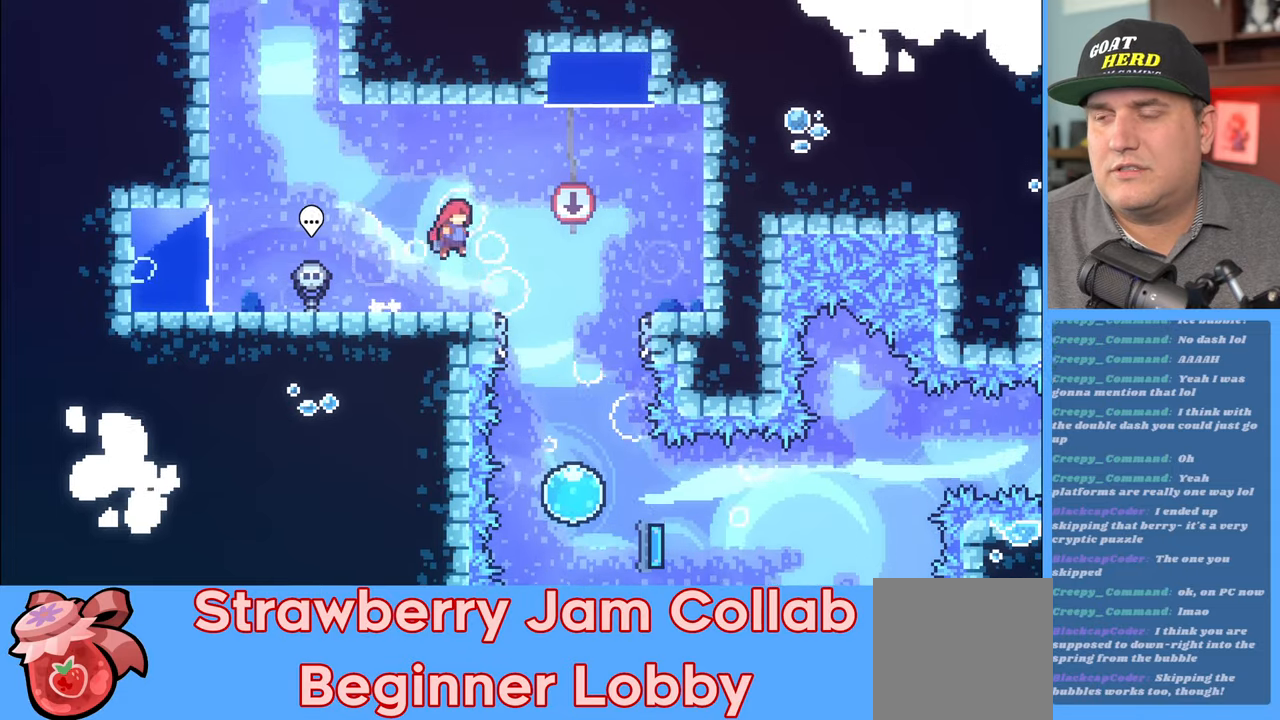
{"buttons": ["R2"], "left_stick": "down-right", "right_stick": "center", "events": [[267, "left_stick", "center"], [467, "left_stick", "down-right"]]}
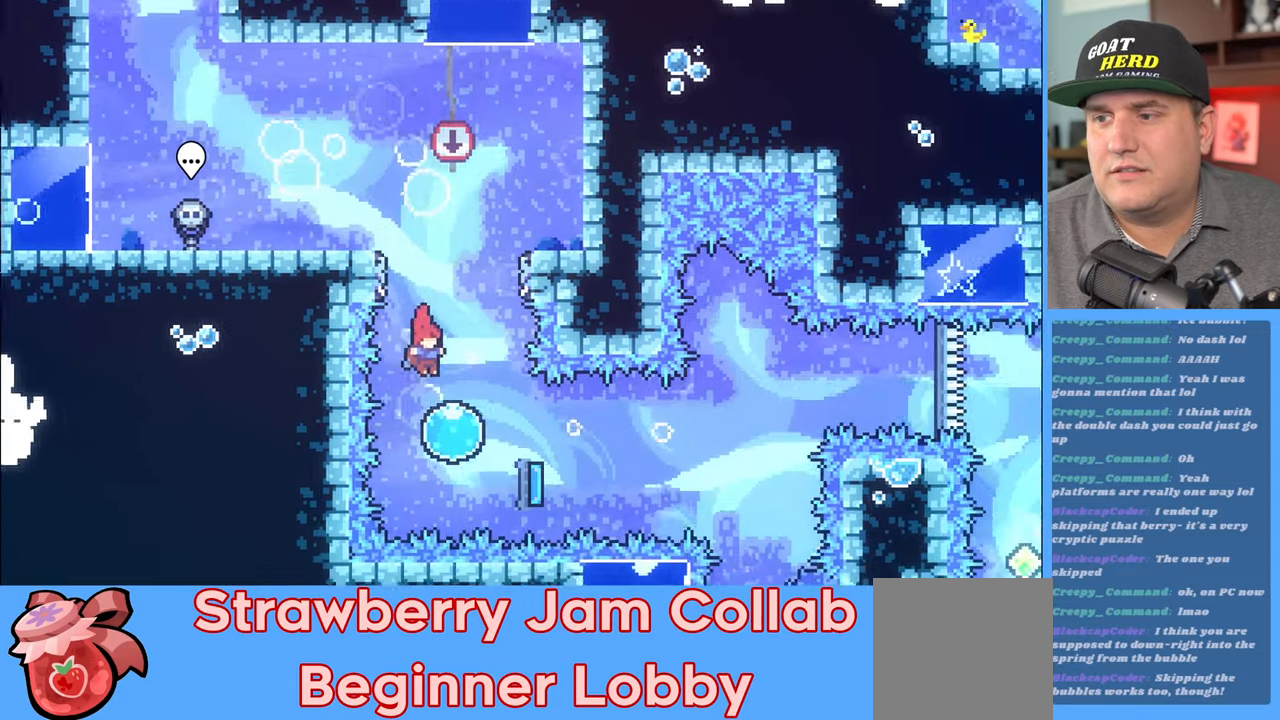
{"buttons": ["R2"], "left_stick": "down-right", "right_stick": "center", "events": []}
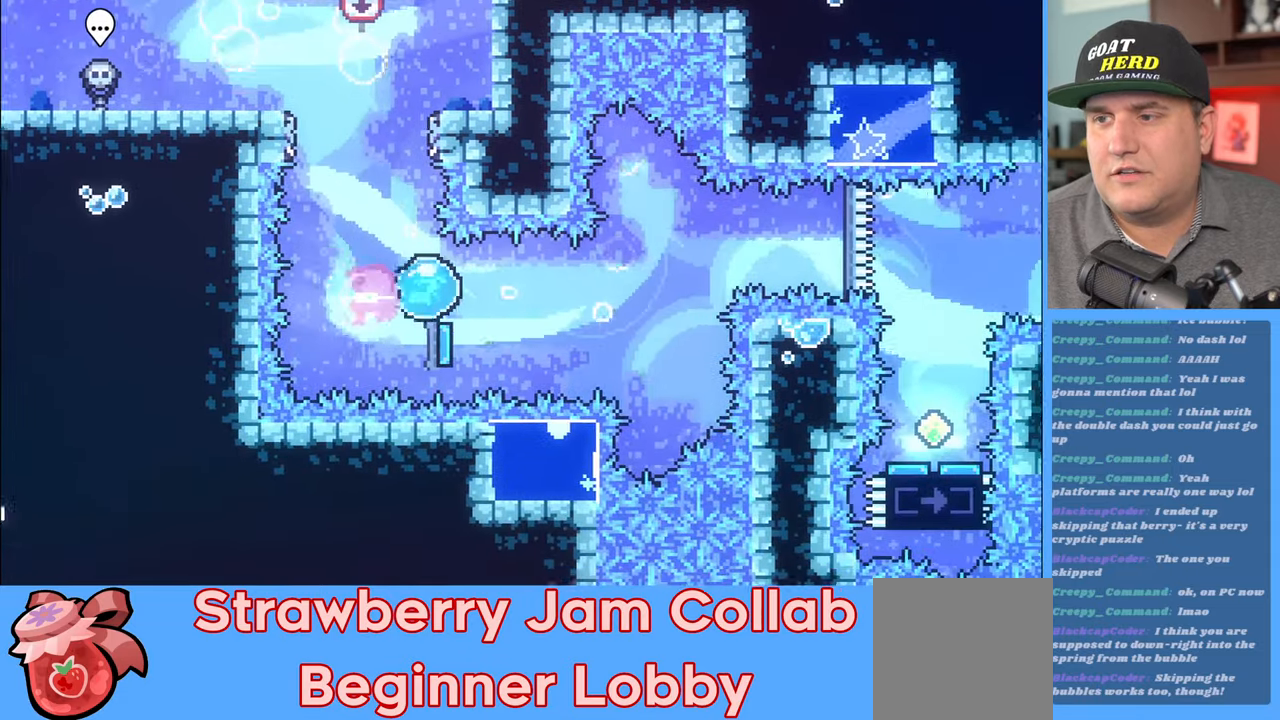
{"buttons": ["R2"], "left_stick": "center", "right_stick": "center", "events": [[67, "left_stick", "right"], [300, "left_stick", "up-right"], [467, "left_stick", "center"]]}
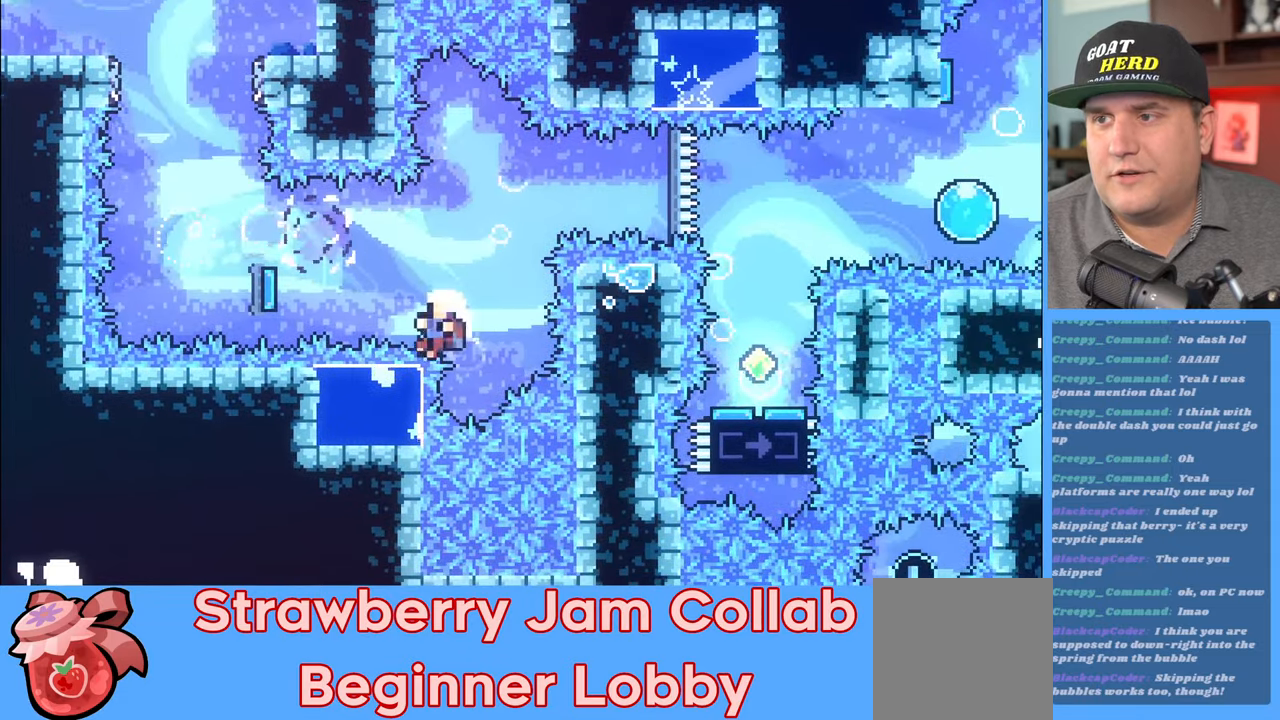
{"buttons": [], "left_stick": "center", "right_stick": "center", "events": [[283, "R2", "up"]]}
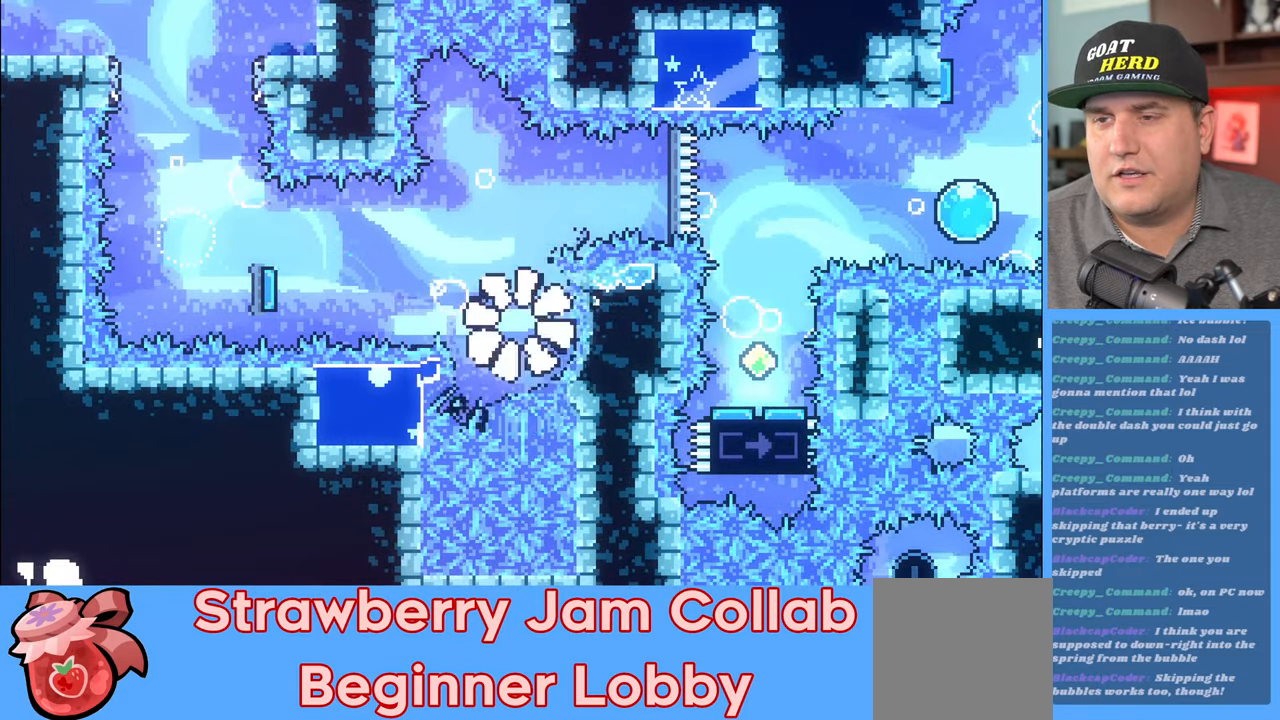
{"buttons": ["R2"], "left_stick": "center", "right_stick": "center", "events": [[200, "R2", "down"]]}
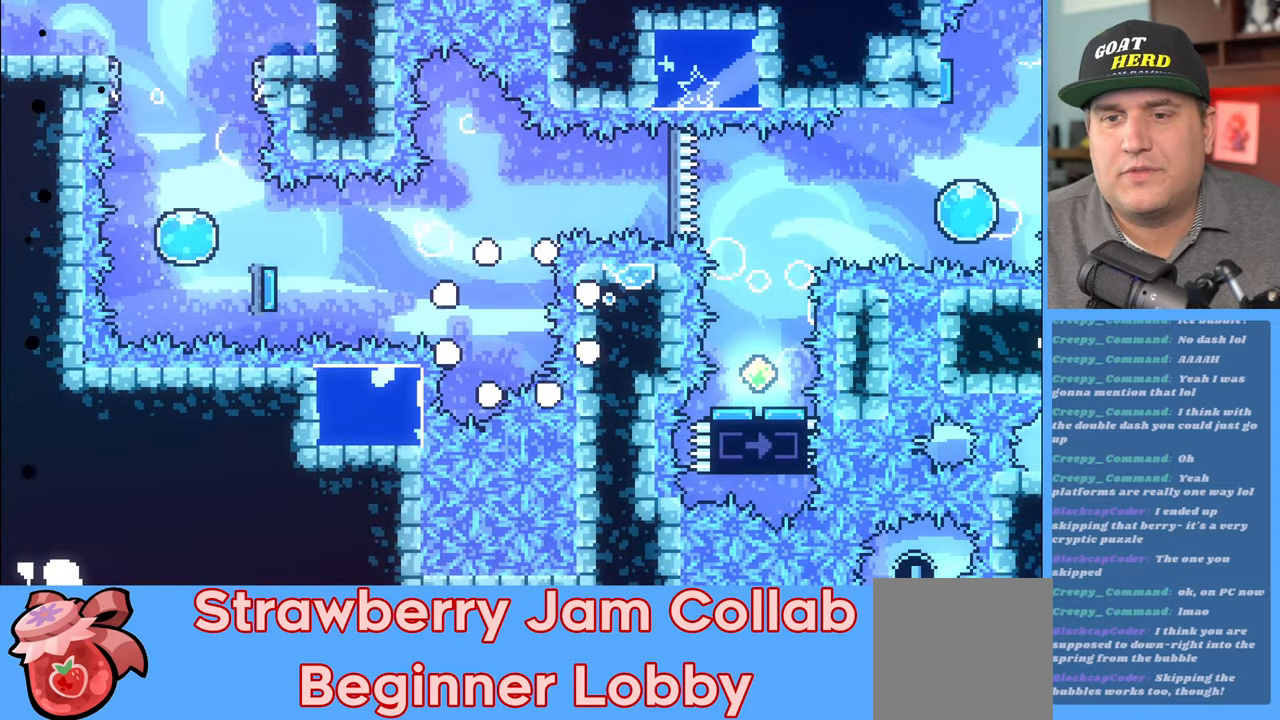
{"buttons": ["R2"], "left_stick": "center", "right_stick": "center", "events": []}
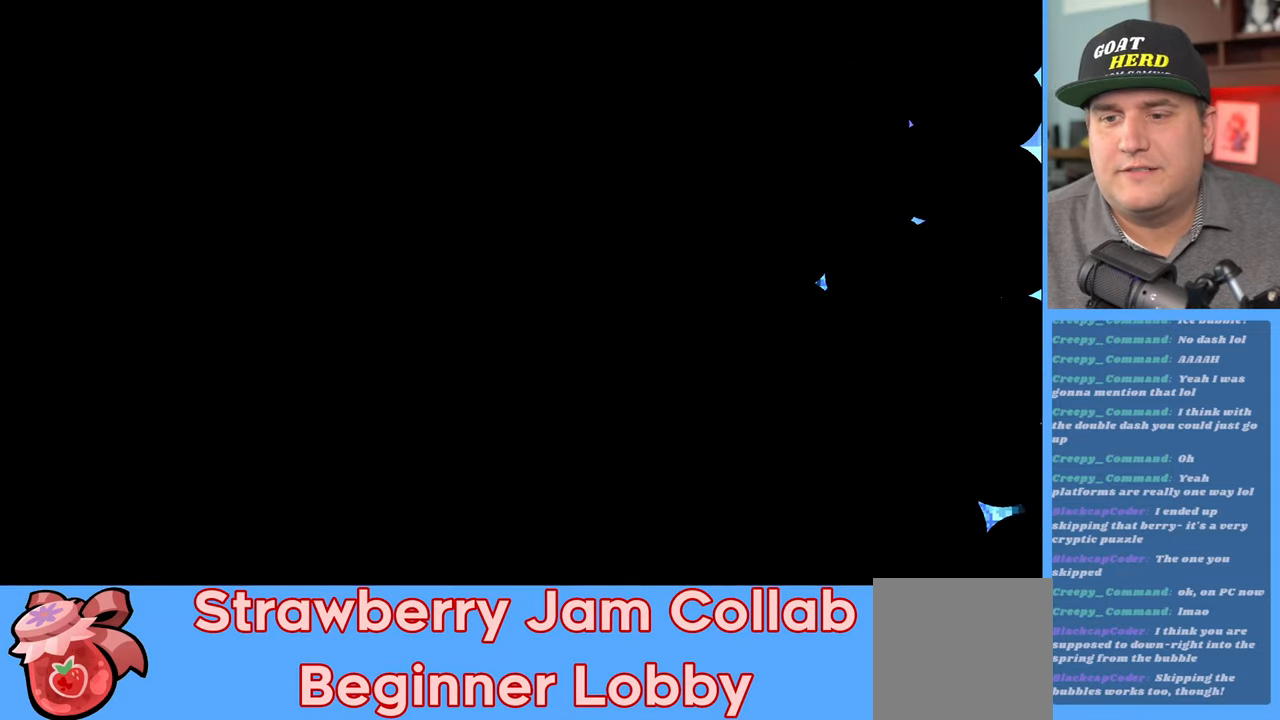
{"buttons": ["R2"], "left_stick": "right", "right_stick": "center", "events": [[250, "left_stick", "right"]]}
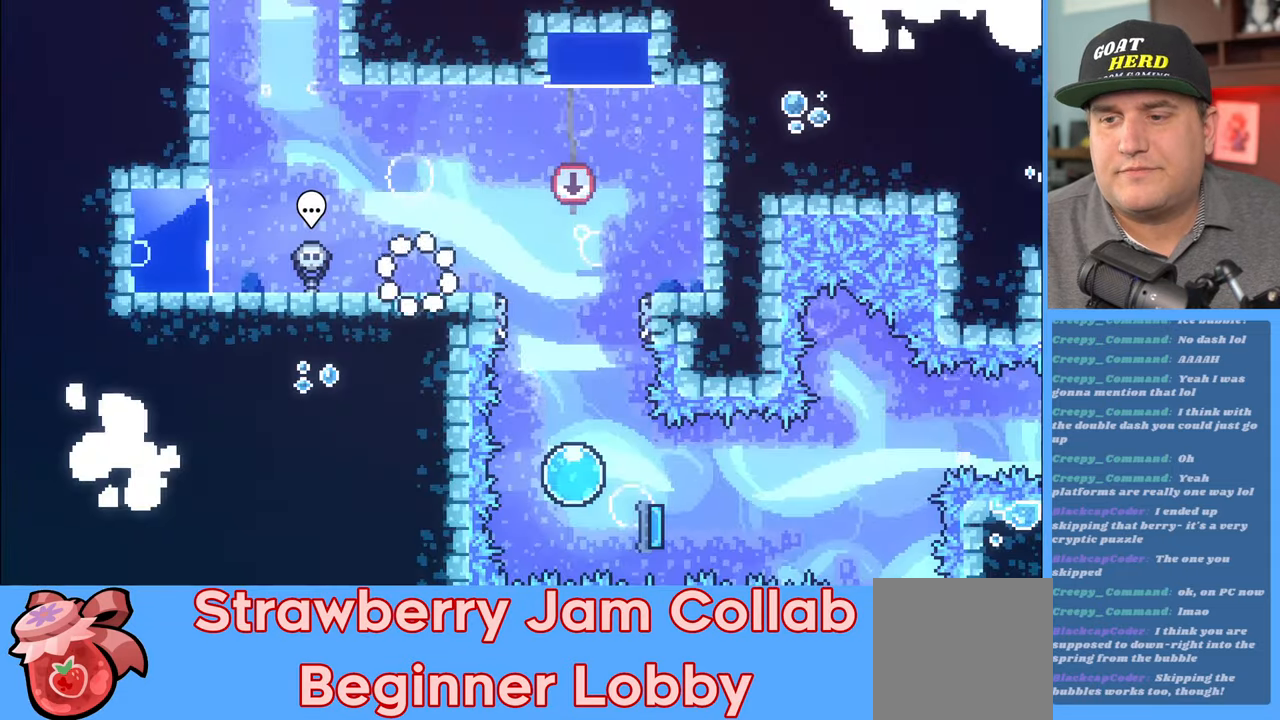
{"buttons": ["R2"], "left_stick": "right", "right_stick": "center", "events": [[233, "A", "down"], [350, "A", "up"]]}
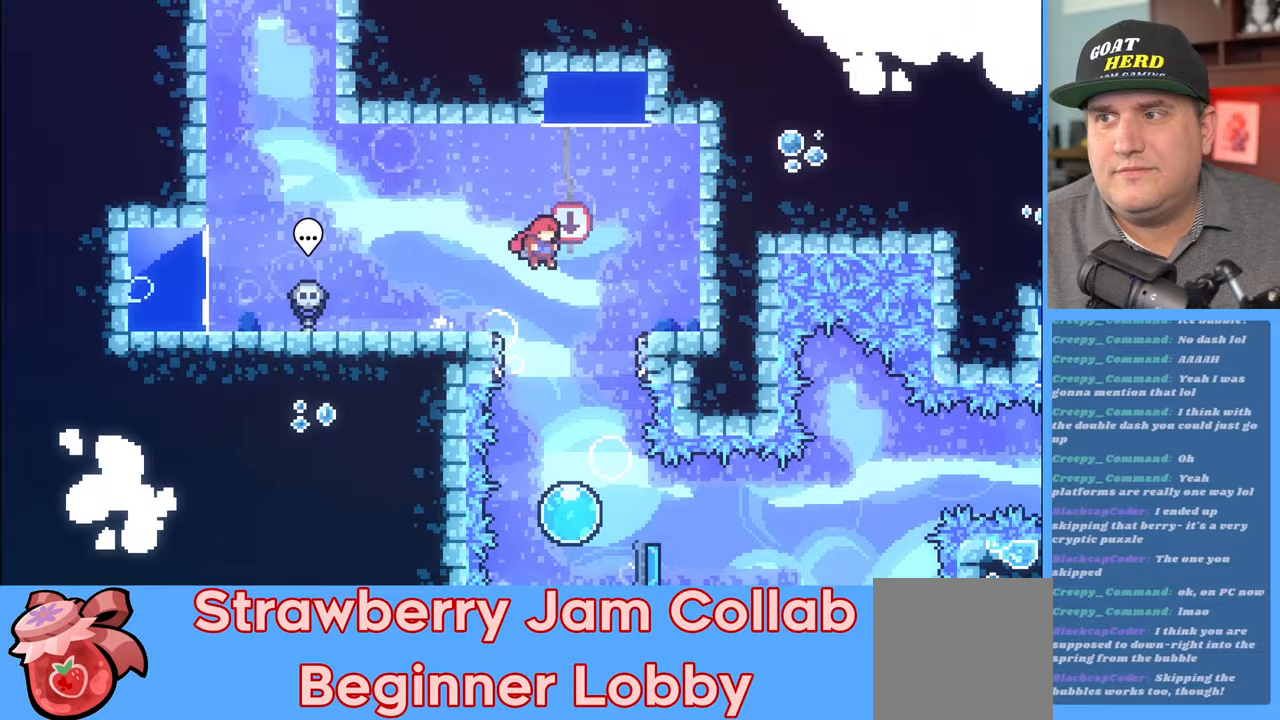
{"buttons": ["R2"], "left_stick": "up", "right_stick": "center", "events": [[100, "left_stick", "center"], [400, "left_stick", "up"]]}
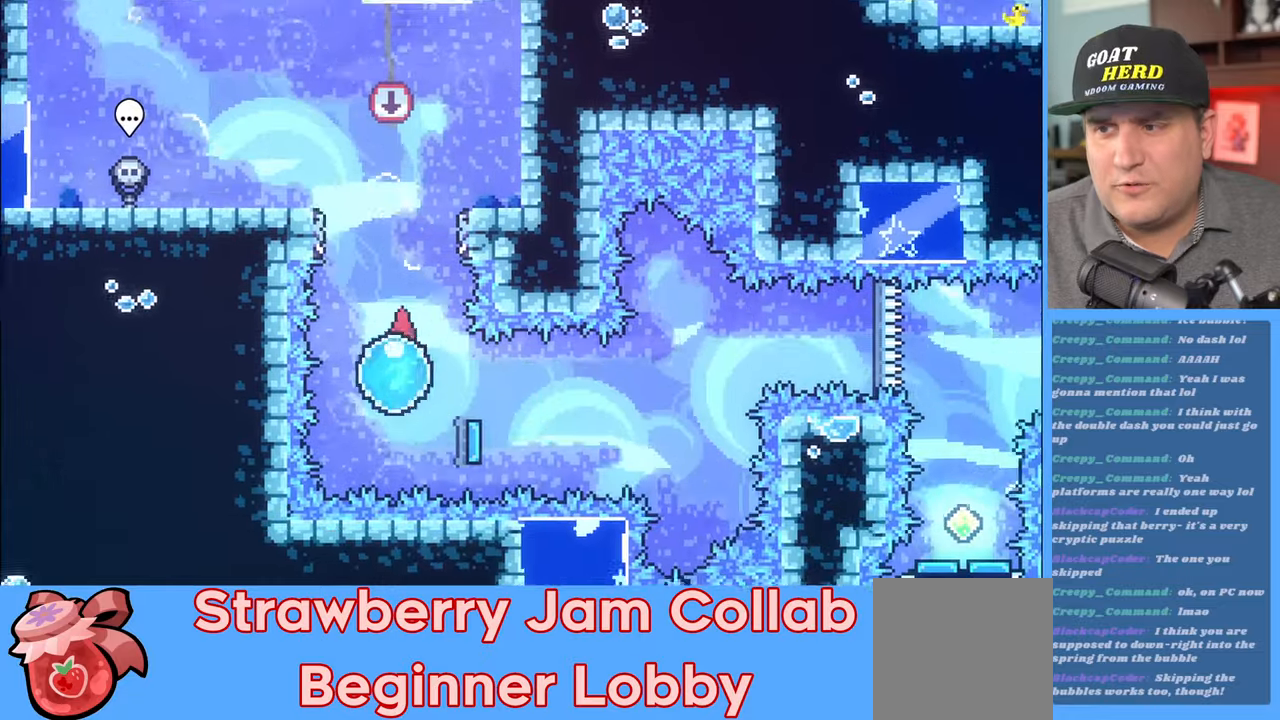
{"buttons": ["R2"], "left_stick": "up", "right_stick": "center", "events": []}
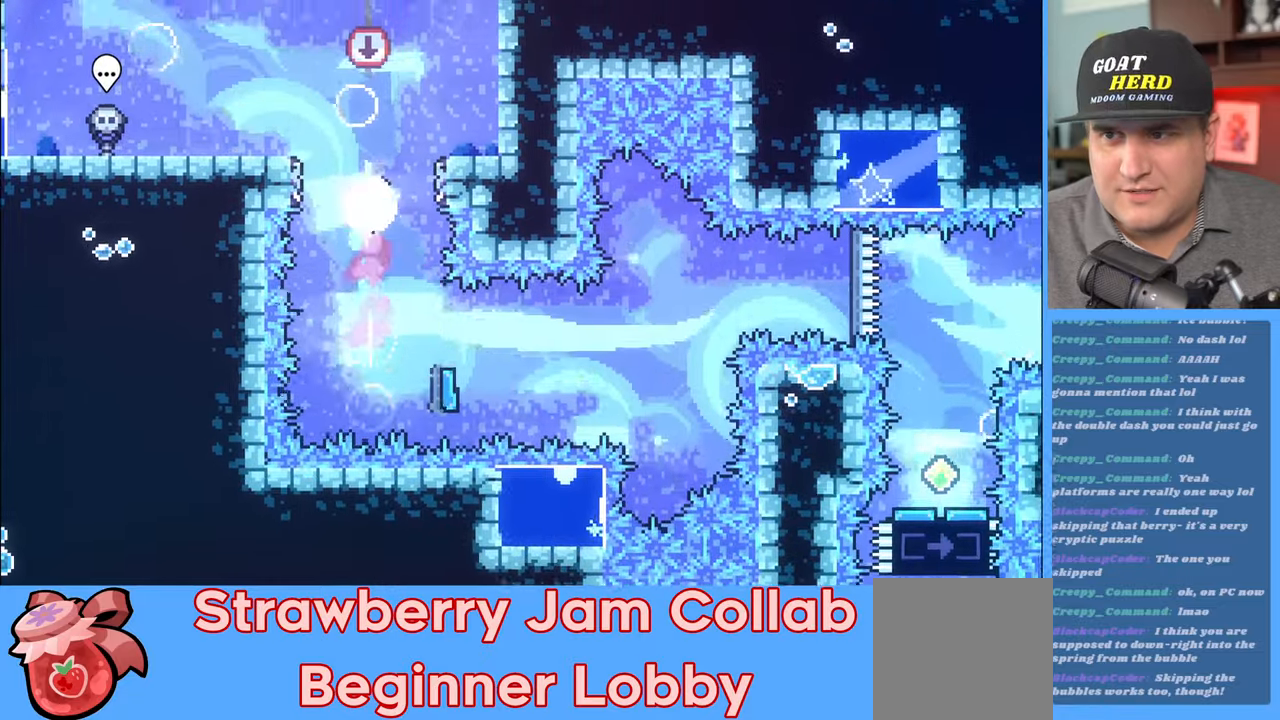
{"buttons": ["R2"], "left_stick": "right", "right_stick": "center", "events": [[183, "left_stick", "center"], [400, "left_stick", "right"]]}
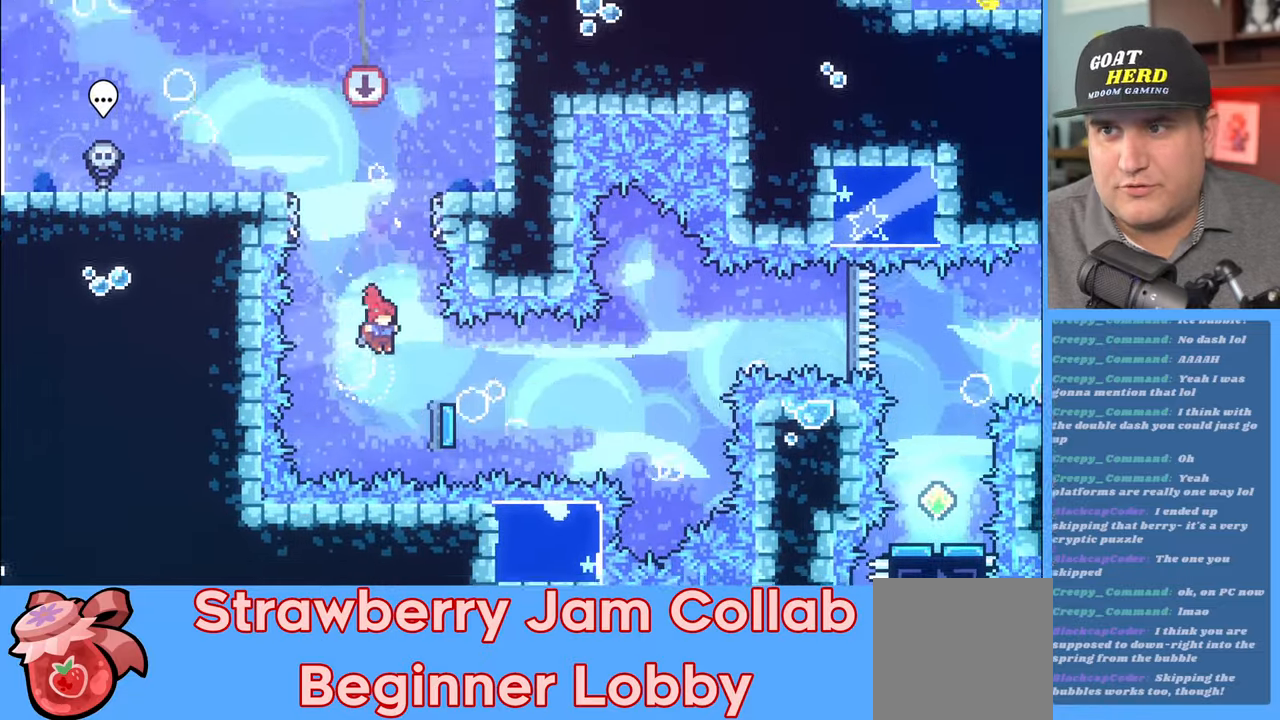
{"buttons": ["R2"], "left_stick": "right", "right_stick": "center", "events": []}
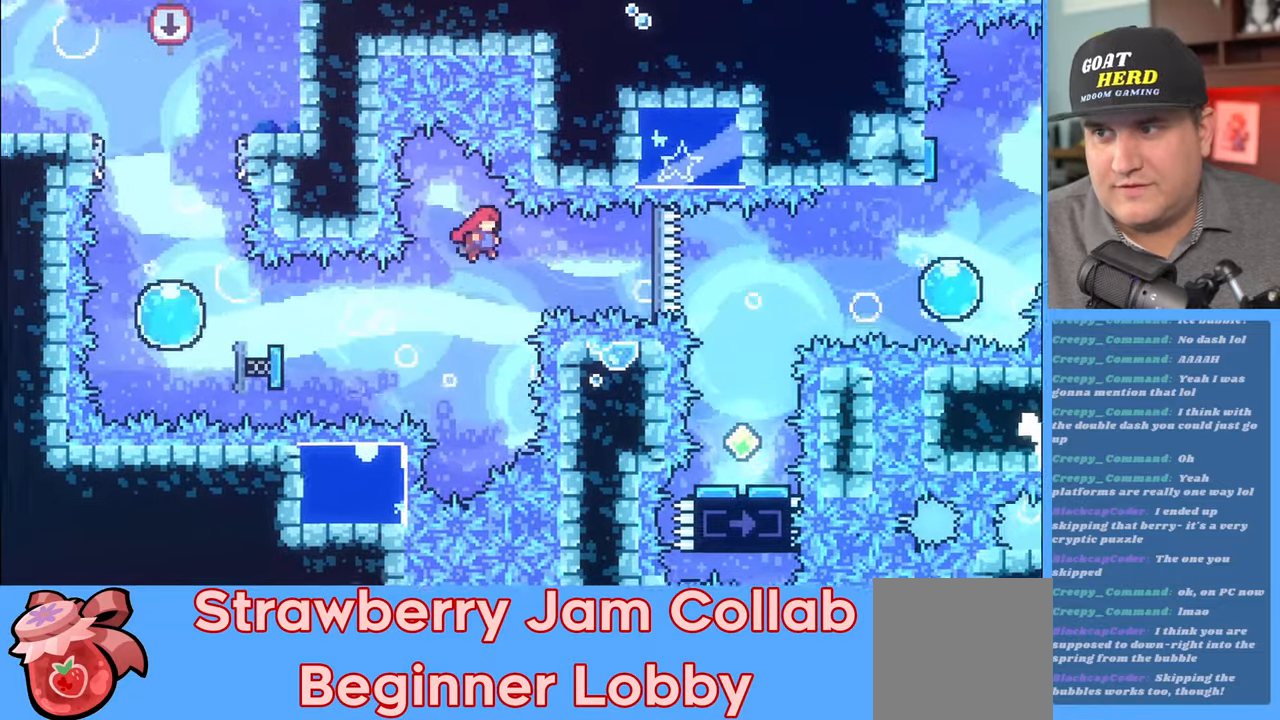
{"buttons": ["R2"], "left_stick": "center", "right_stick": "center", "events": [[117, "X", "down"], [267, "X", "up"], [400, "left_stick", "center"]]}
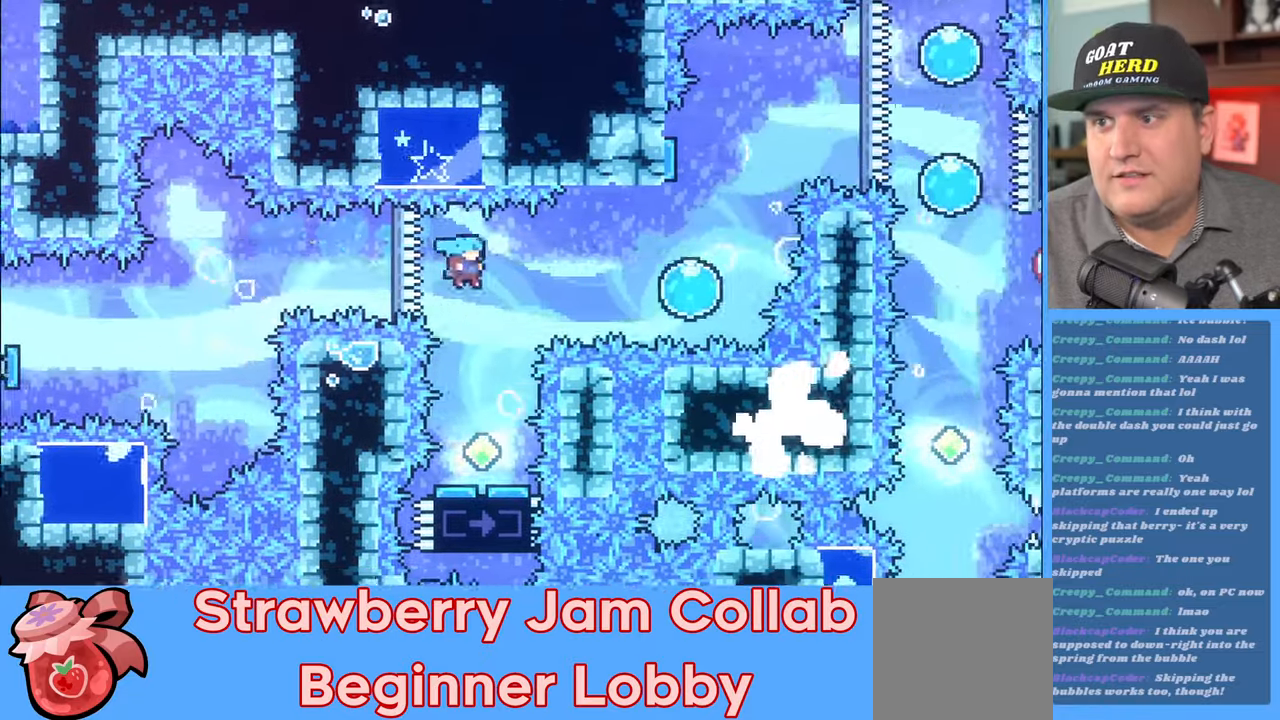
{"buttons": ["R2"], "left_stick": "up", "right_stick": "center", "events": [[483, "left_stick", "up"]]}
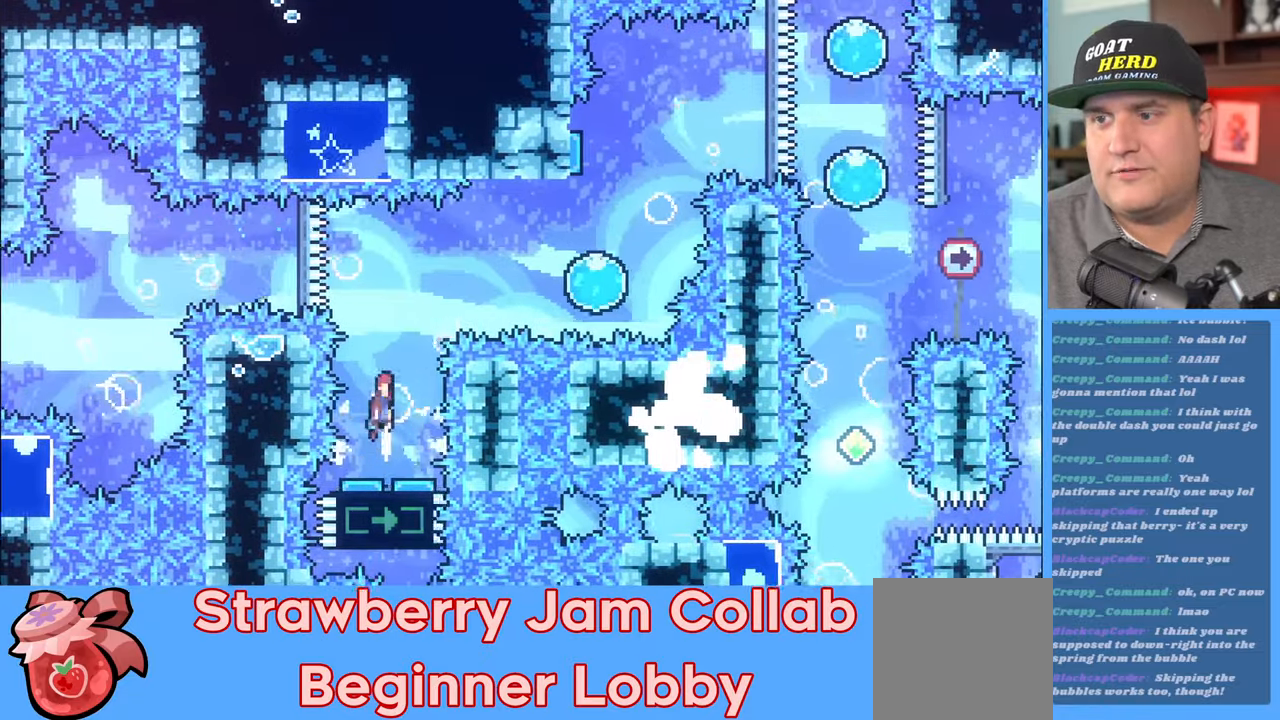
{"buttons": ["X", "R2"], "left_stick": "right", "right_stick": "center", "events": [[200, "left_stick", "right"], [433, "X", "down"]]}
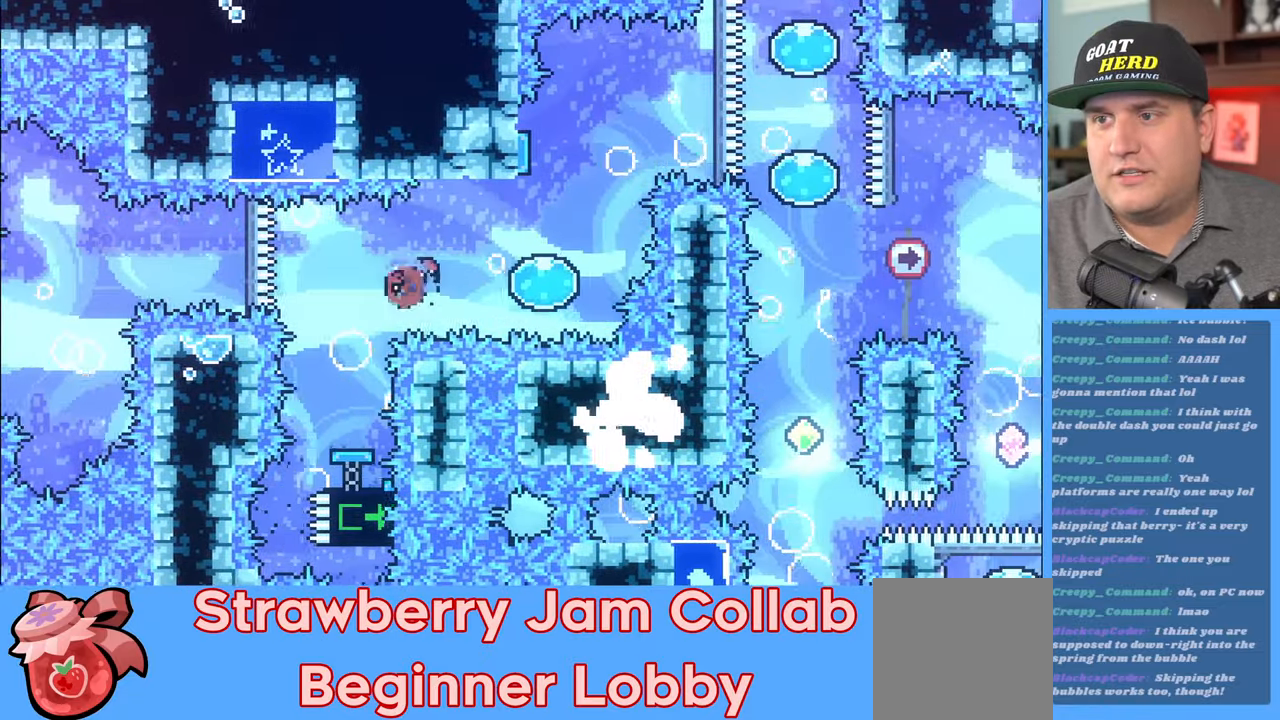
{"buttons": ["R2"], "left_stick": "up", "right_stick": "center", "events": [[33, "X", "up"], [267, "left_stick", "up"]]}
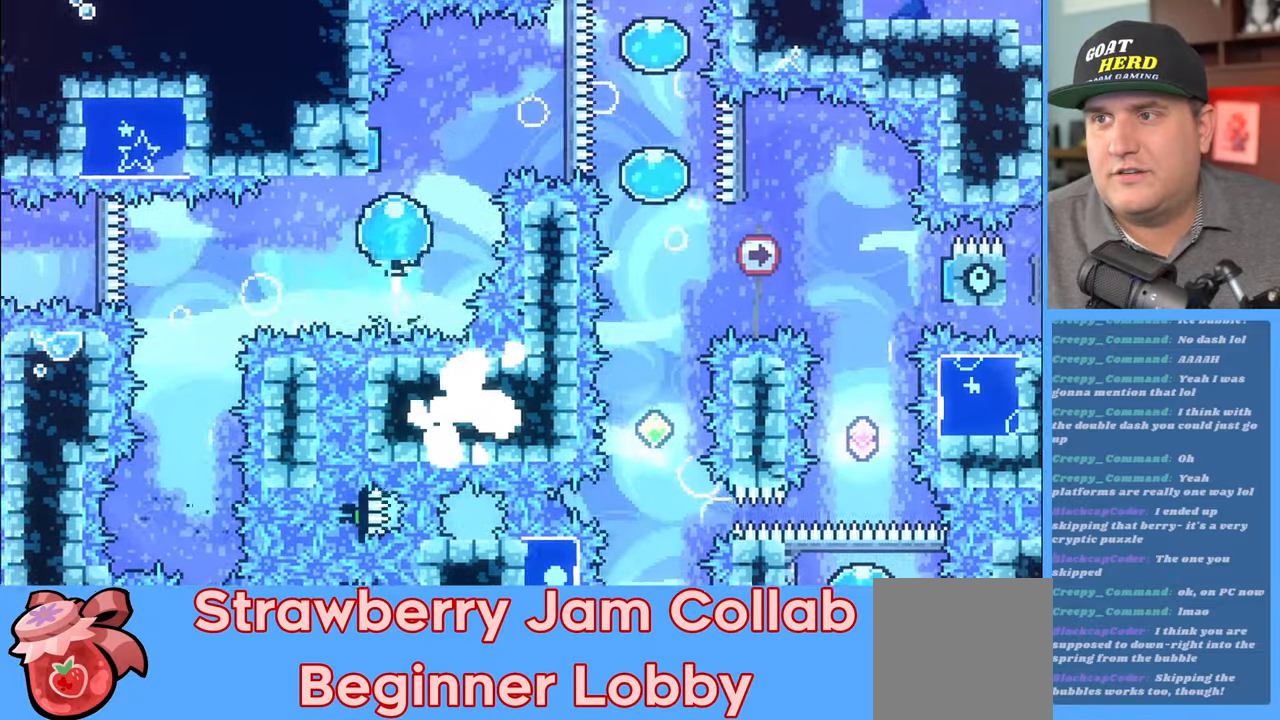
{"buttons": ["R2"], "left_stick": "right", "right_stick": "center", "events": [[200, "left_stick", "up-right"], [450, "left_stick", "right"]]}
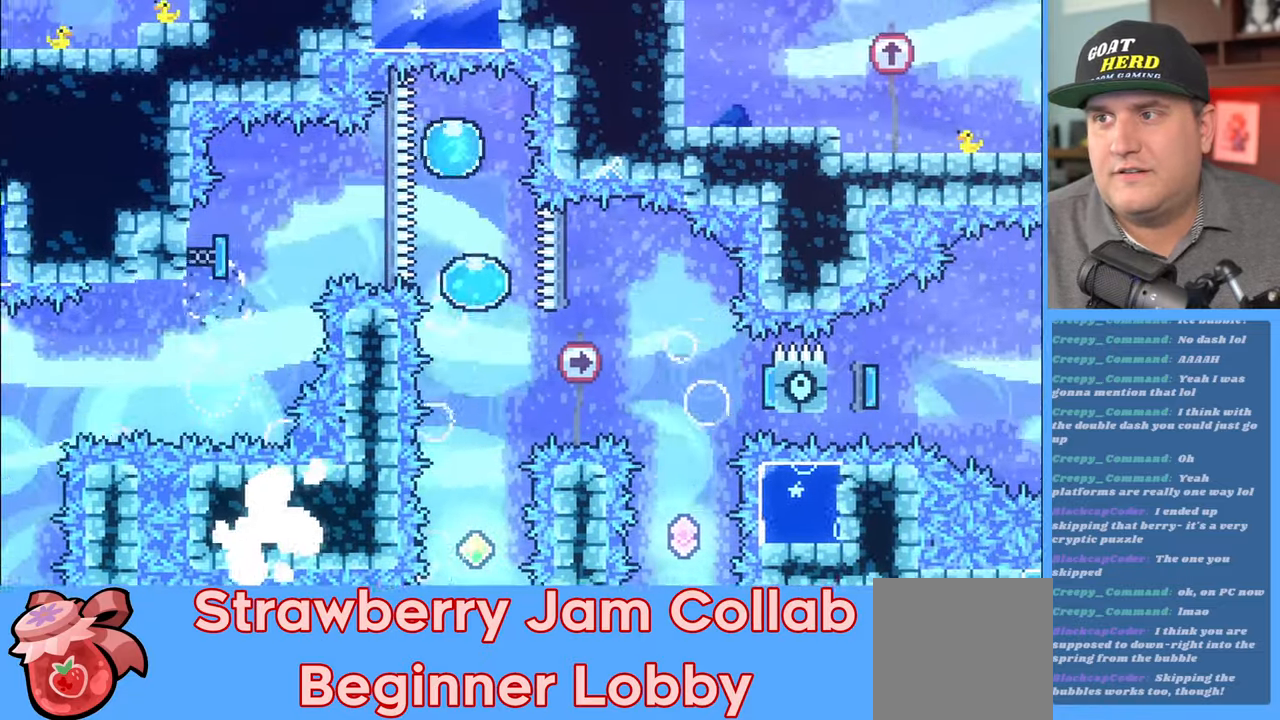
{"buttons": ["R2"], "left_stick": "down", "right_stick": "center", "events": [[50, "left_stick", "down"]]}
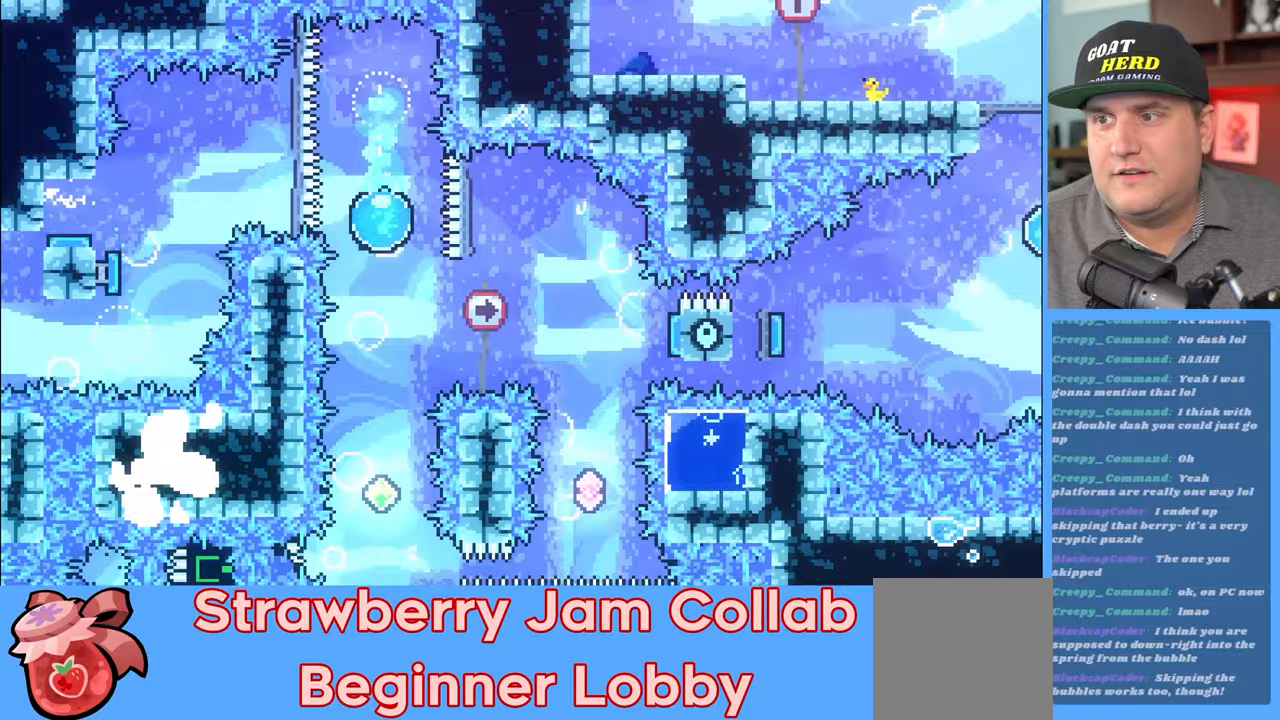
{"buttons": ["R2"], "left_stick": "down", "right_stick": "center", "events": []}
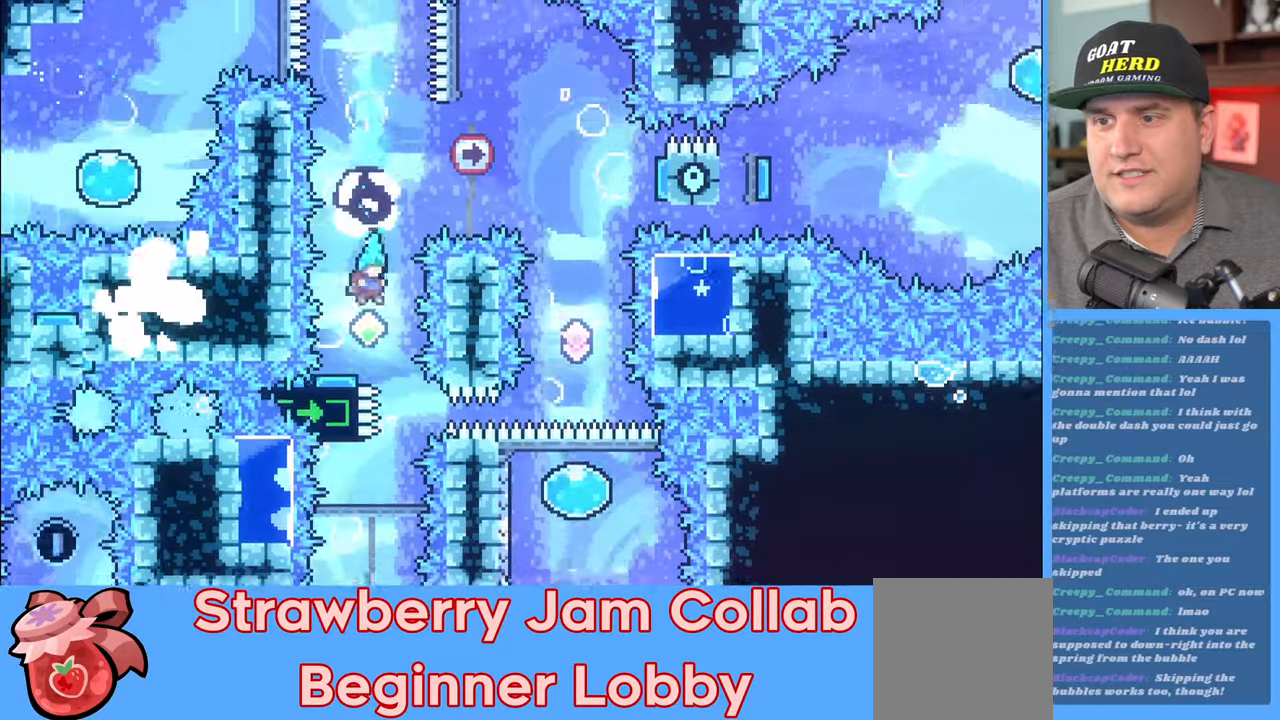
{"buttons": ["R2"], "left_stick": "up-right", "right_stick": "center", "events": [[200, "left_stick", "center"], [267, "left_stick", "up-right"]]}
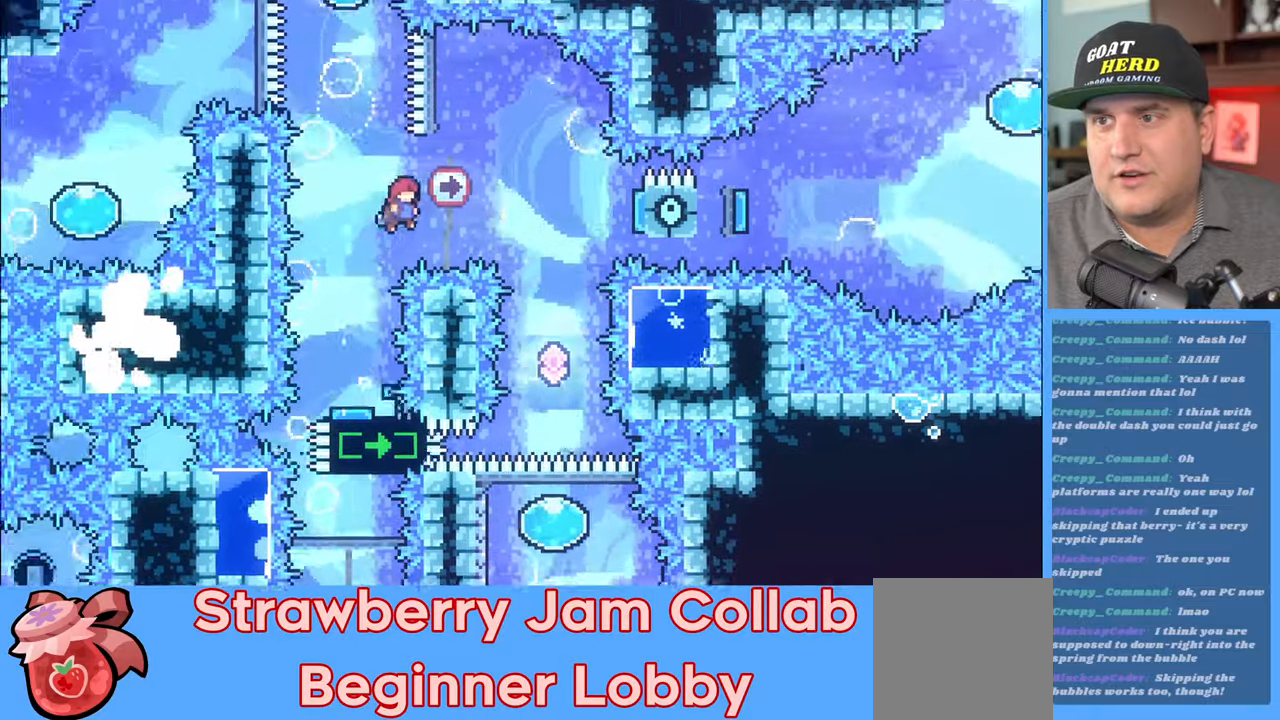
{"buttons": ["R2"], "left_stick": "up-right", "right_stick": "center", "events": [[133, "X", "down"], [267, "X", "up"]]}
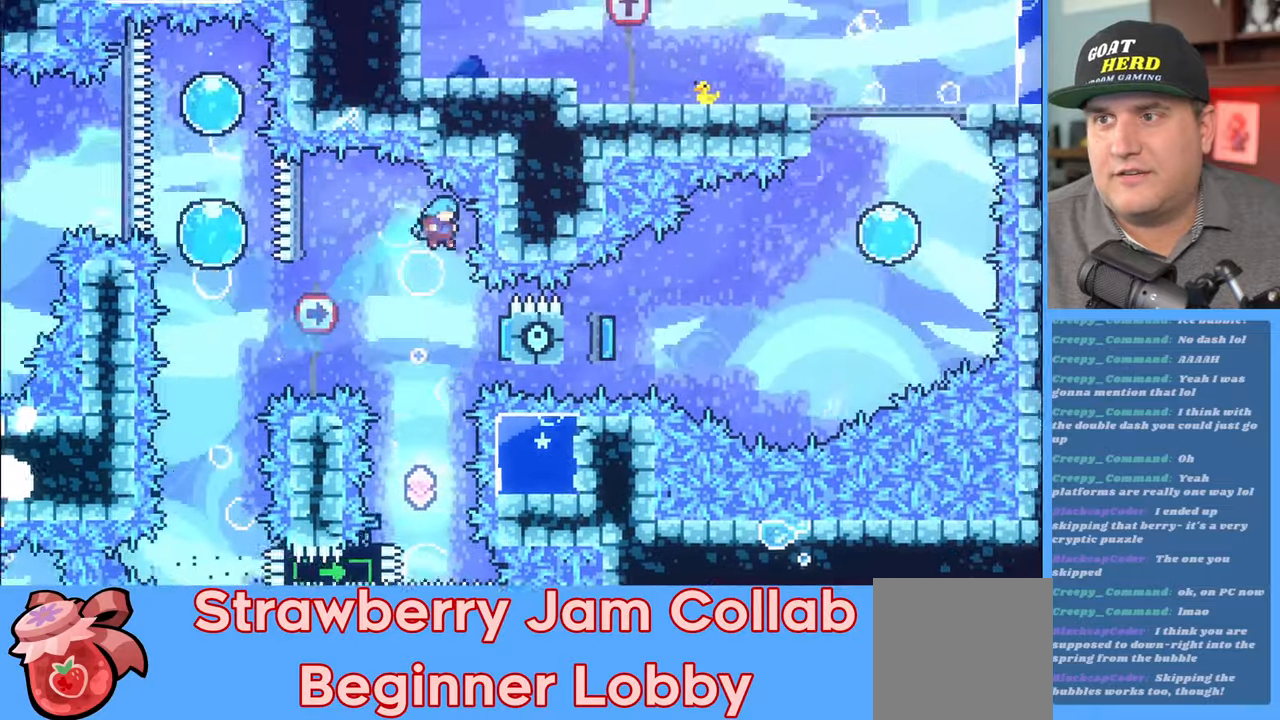
{"buttons": ["R2"], "left_stick": "center", "right_stick": "center", "events": [[17, "left_stick", "up-left"], [83, "left_stick", "center"]]}
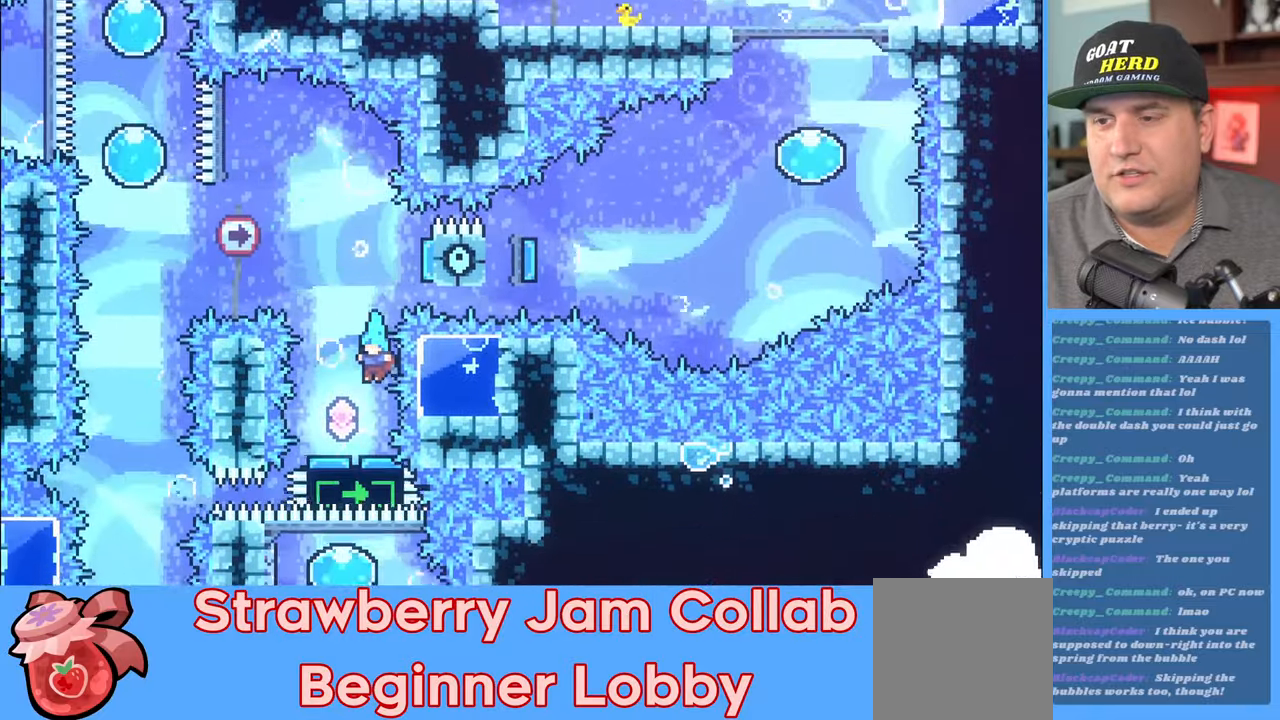
{"buttons": ["R2"], "left_stick": "up-right", "right_stick": "center", "events": [[217, "left_stick", "up"], [483, "left_stick", "up-right"]]}
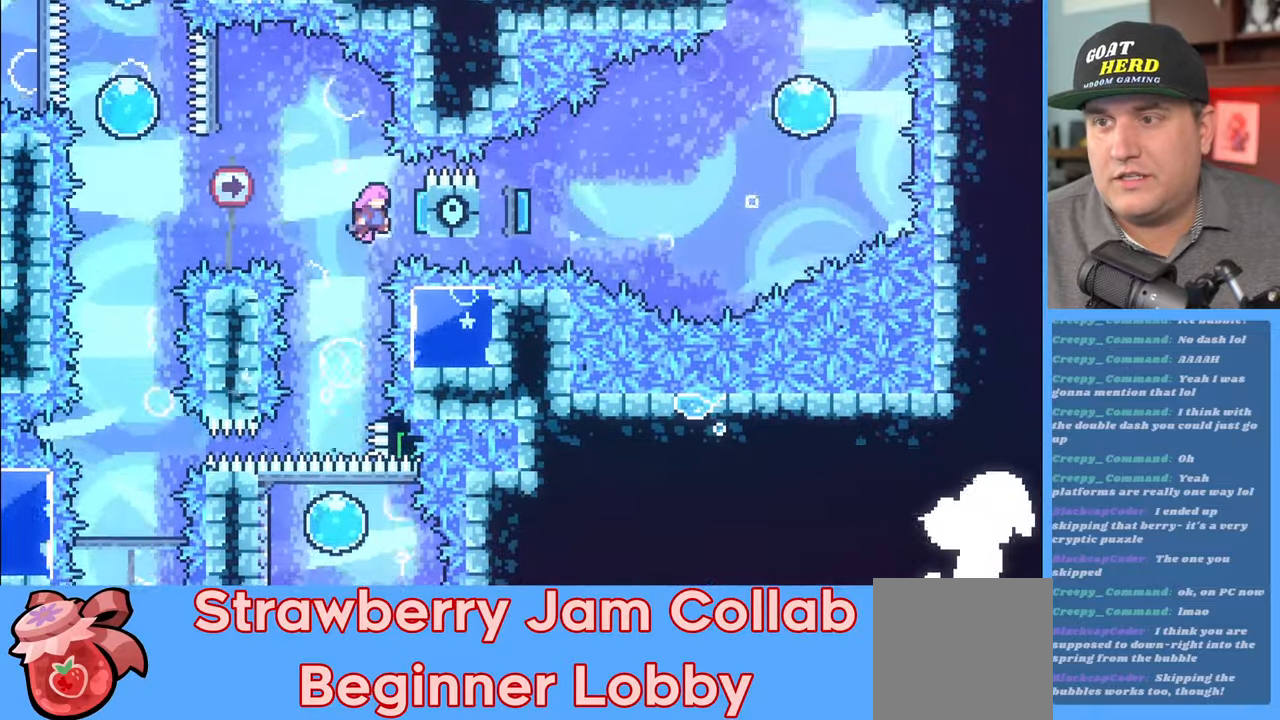
{"buttons": ["R2"], "left_stick": "center", "right_stick": "center", "events": [[317, "left_stick", "center"]]}
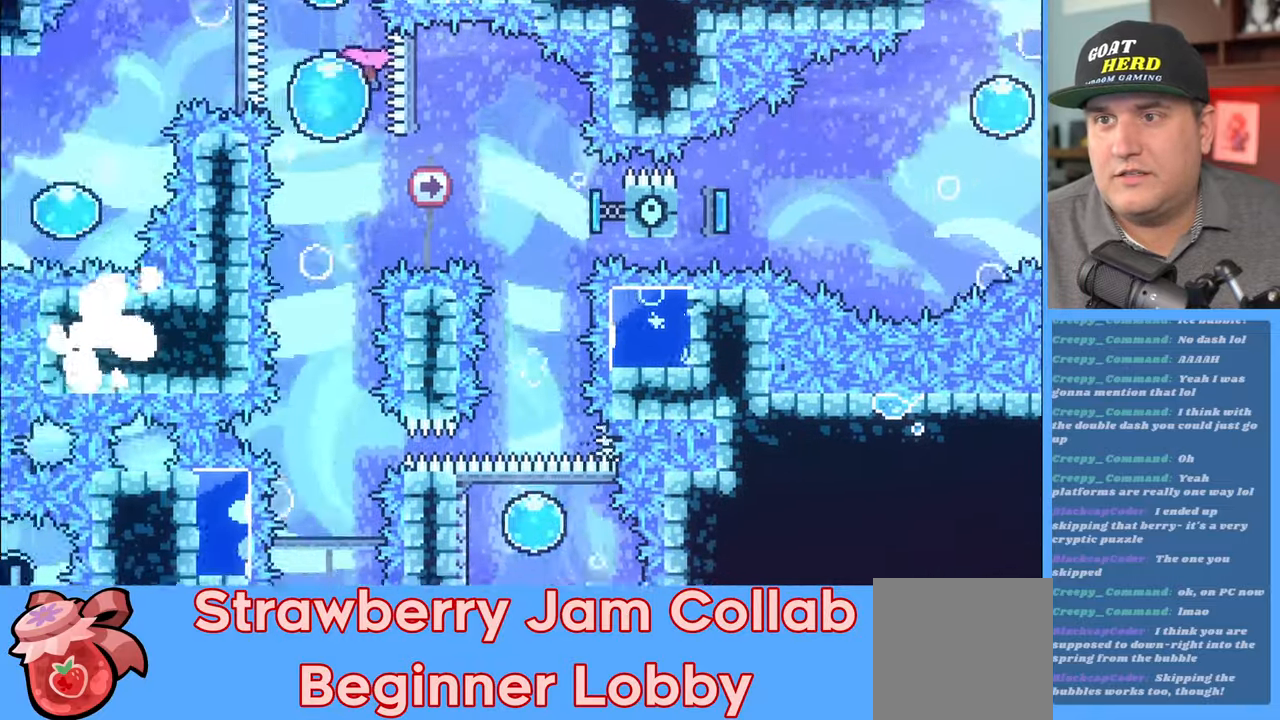
{"buttons": ["R2"], "left_stick": "down", "right_stick": "center", "events": [[500, "left_stick", "down"]]}
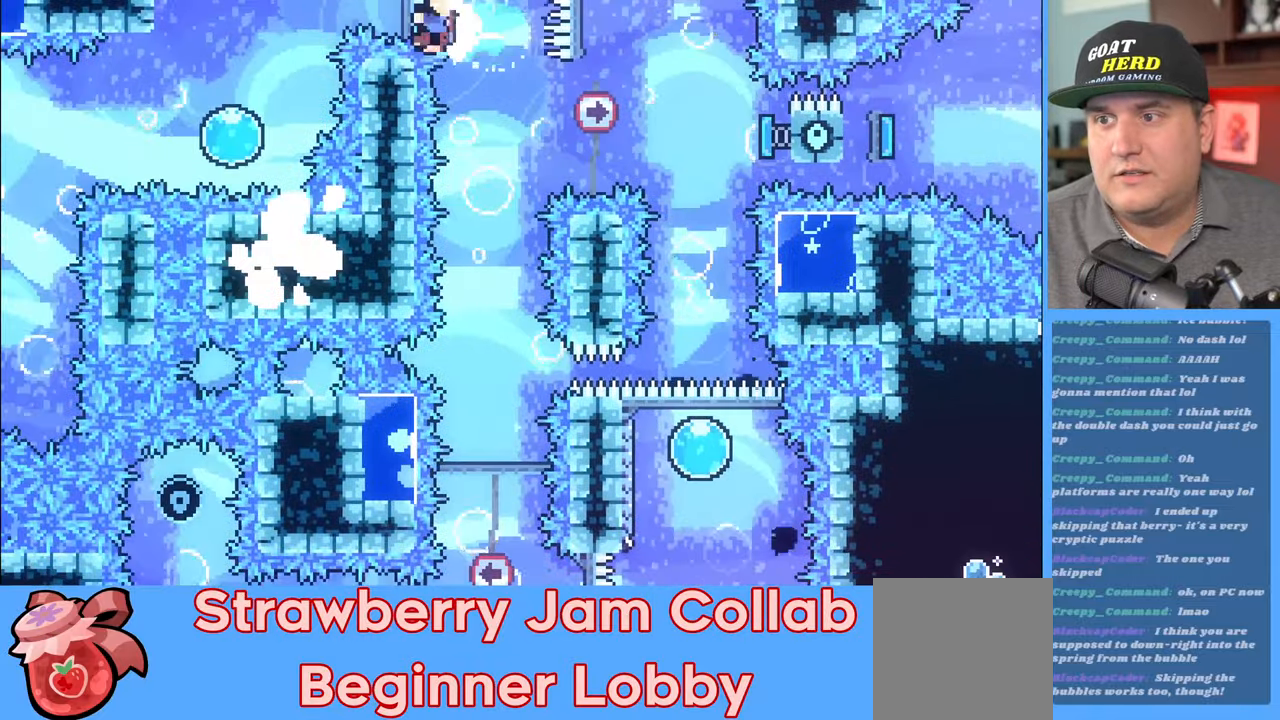
{"buttons": [], "left_stick": "center", "right_stick": "center", "events": [[333, "left_stick", "center"], [383, "R2", "up"]]}
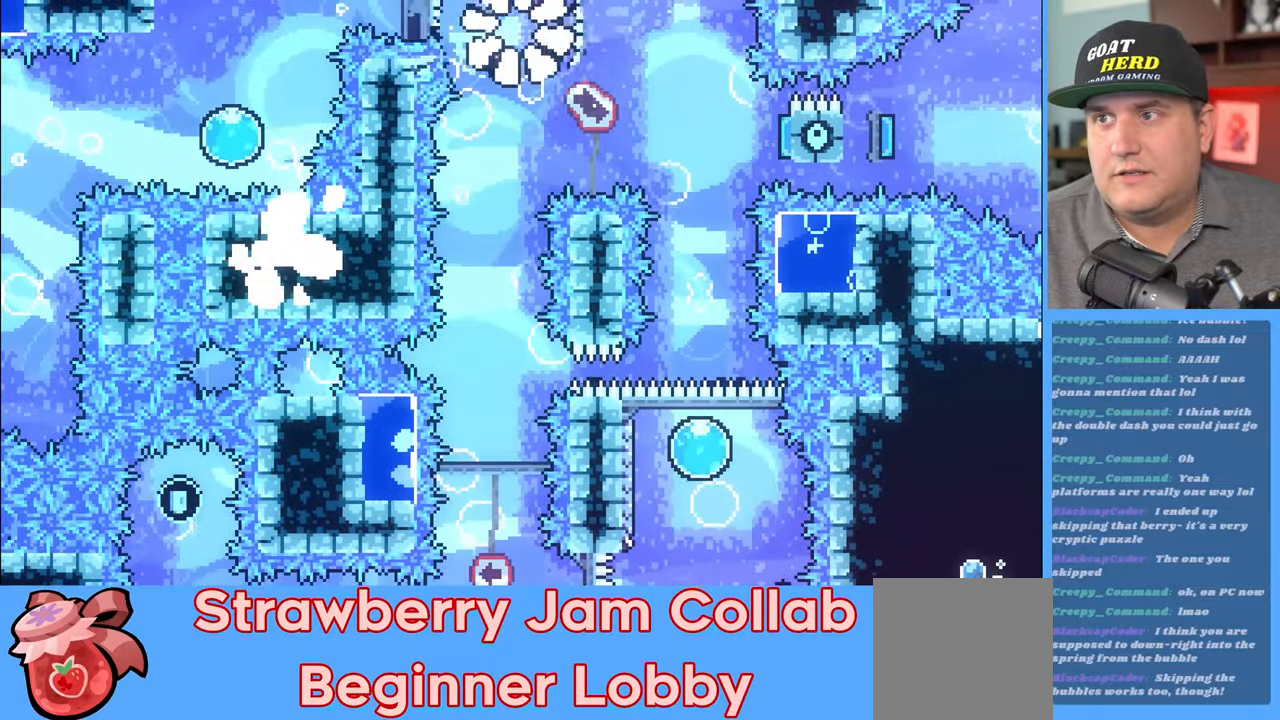
{"buttons": [], "left_stick": "center", "right_stick": "center", "events": []}
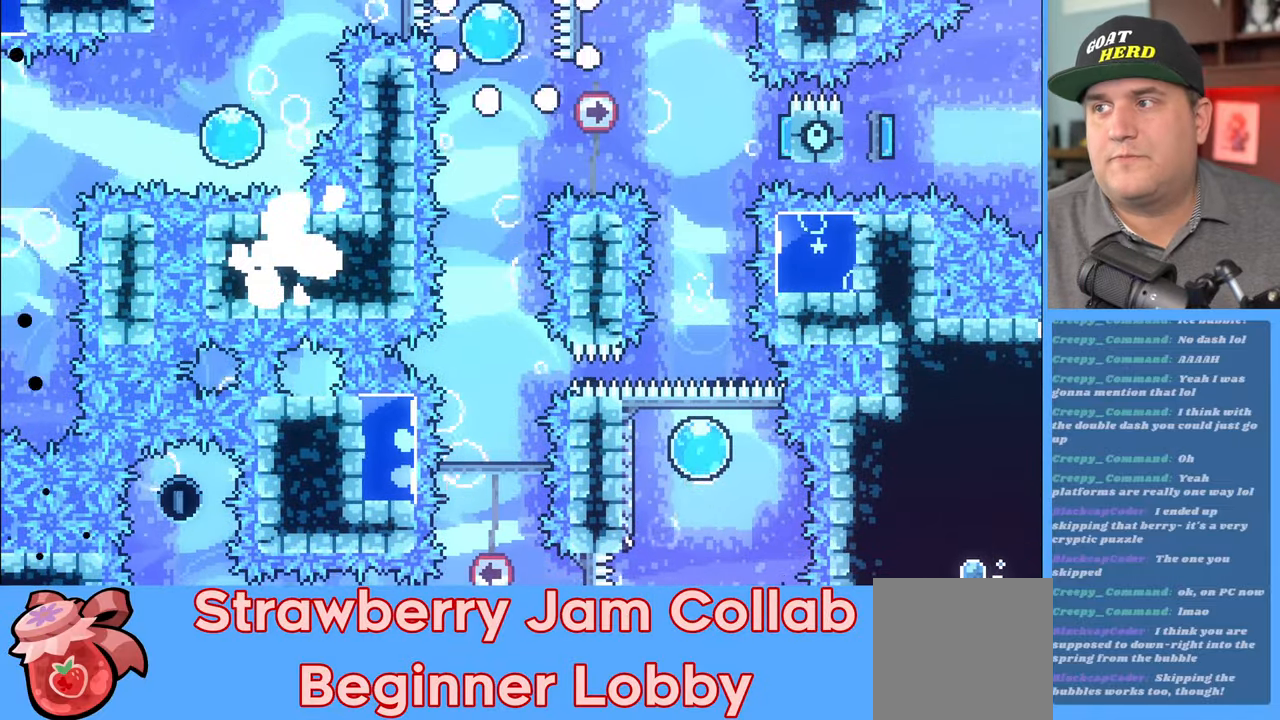
{"buttons": ["R2"], "left_stick": "center", "right_stick": "center", "events": [[150, "R2", "down"]]}